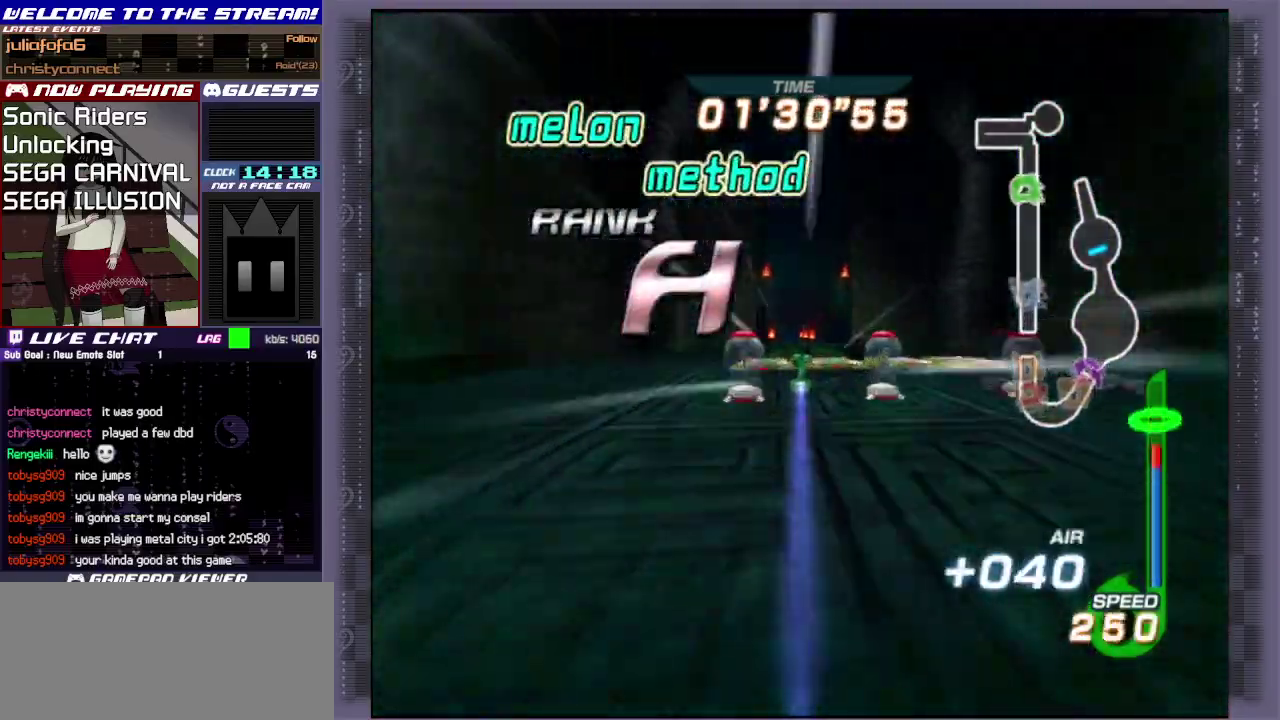
Gameplay with a controller (PlayStation layout); each line is a JSON object with the inputs held at the frame after it (dt_ms = milliseconds from this image to that frame). "events" lists button and stick changes between this image and that frame as [ms after this image, input, new state], when the widget could be followed in between. Not read: L3 R3 right_stick.
{"dt_ms": 500, "buttons": [], "left_stick": "up", "events": [[33, "CIRCLE", "down"], [117, "CIRCLE", "up"], [183, "CIRCLE", "down"], [283, "CIRCLE", "up"], [333, "CIRCLE", "down"], [383, "left_stick", "up"], [450, "CIRCLE", "up"]]}
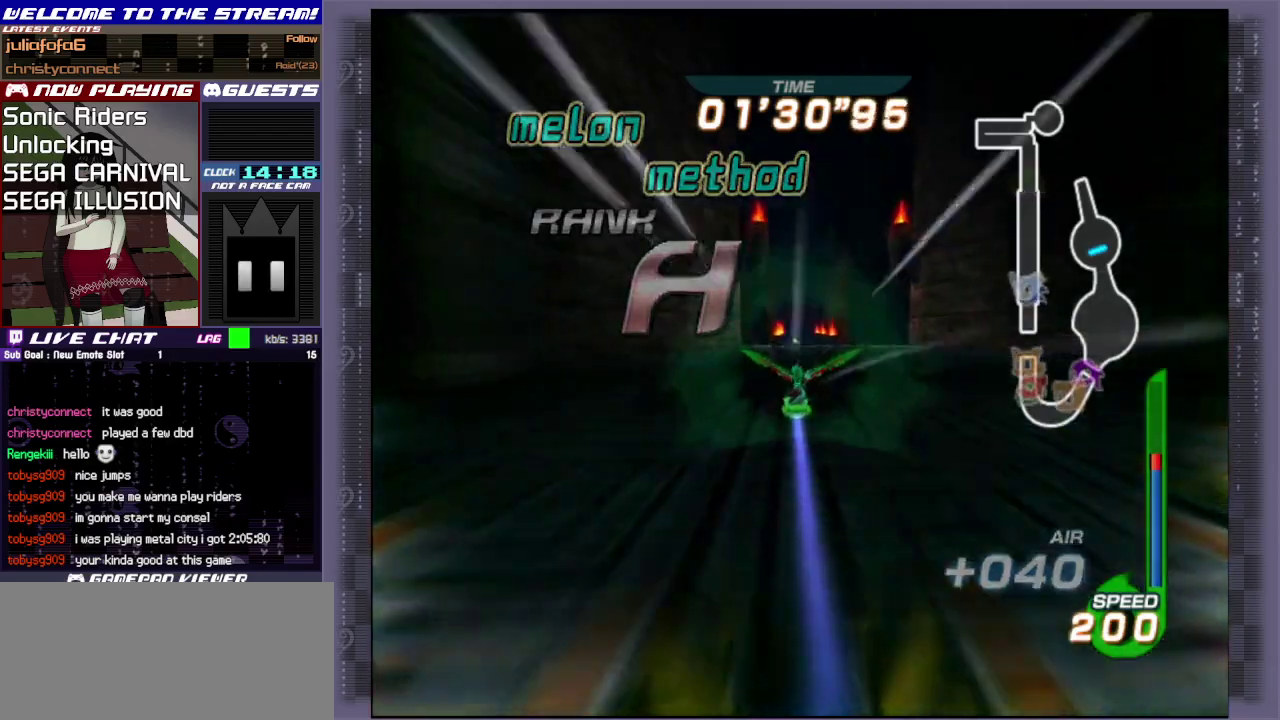
{"dt_ms": 300, "buttons": [], "left_stick": "up", "events": []}
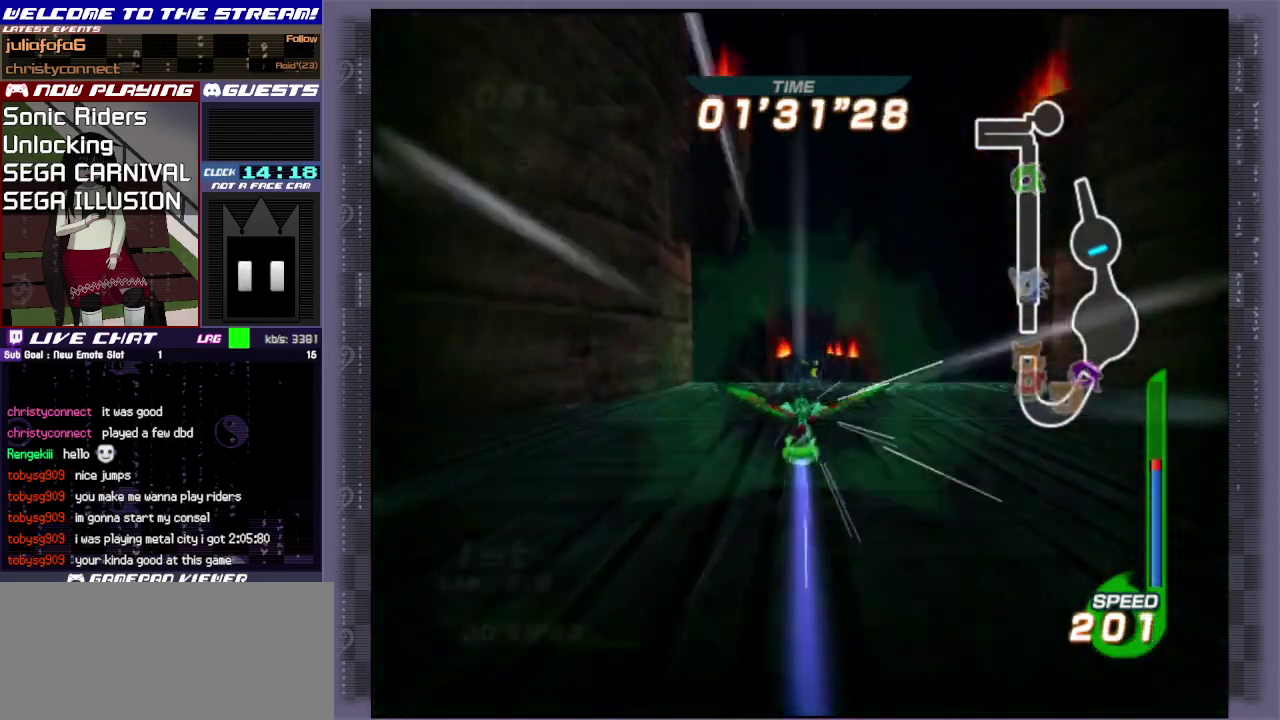
{"dt_ms": 500, "buttons": ["CIRCLE", "R1"], "left_stick": "up", "events": [[17, "CROSS", "down"], [233, "R1", "down"], [267, "CIRCLE", "down"], [267, "CROSS", "up"], [400, "CIRCLE", "up"], [467, "CIRCLE", "down"]]}
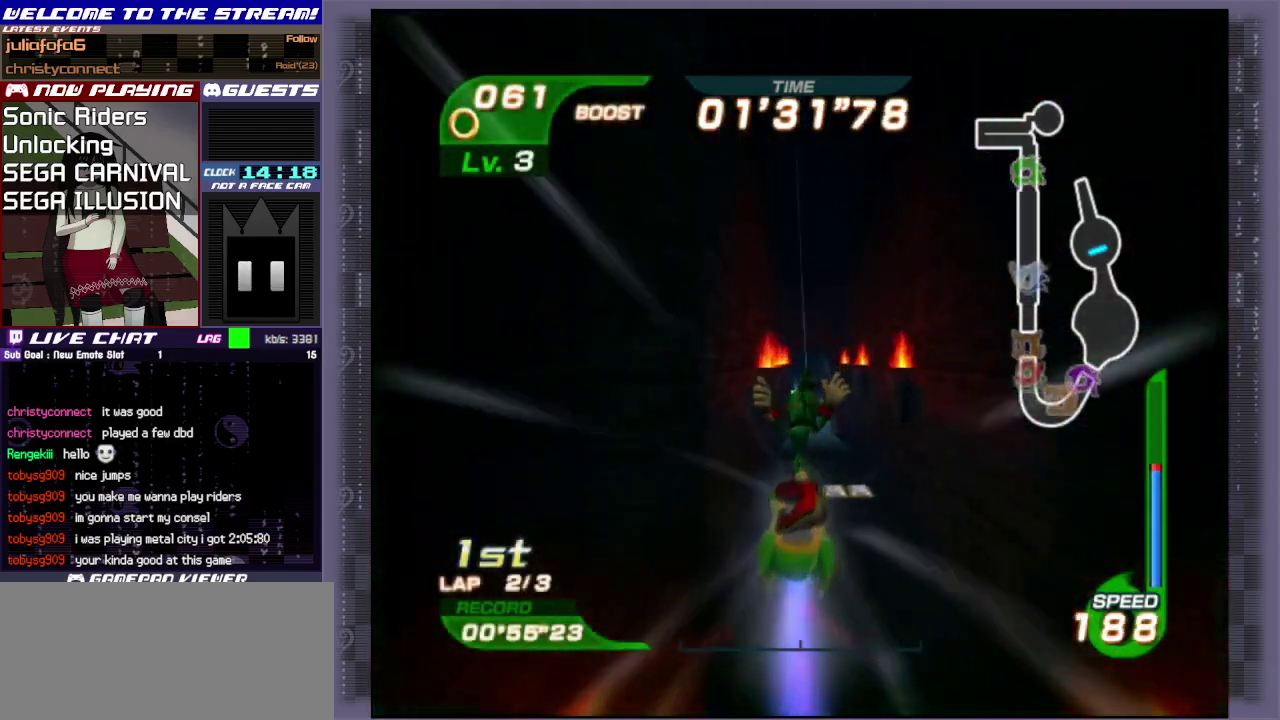
{"dt_ms": 500, "buttons": [], "left_stick": "up-right", "events": [[33, "CIRCLE", "up"], [100, "CIRCLE", "down"], [150, "CIRCLE", "up"], [150, "R1", "up"], [350, "left_stick", "up-right"]]}
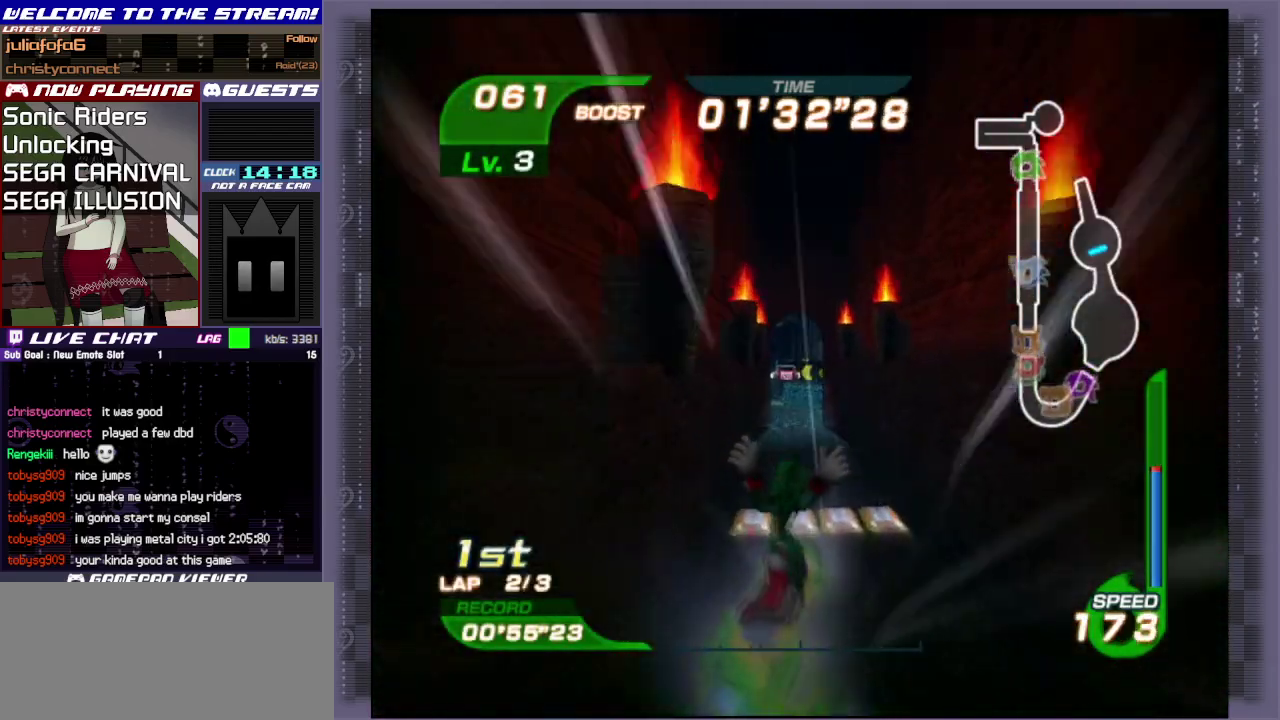
{"dt_ms": 500, "buttons": [], "left_stick": "up-right", "events": []}
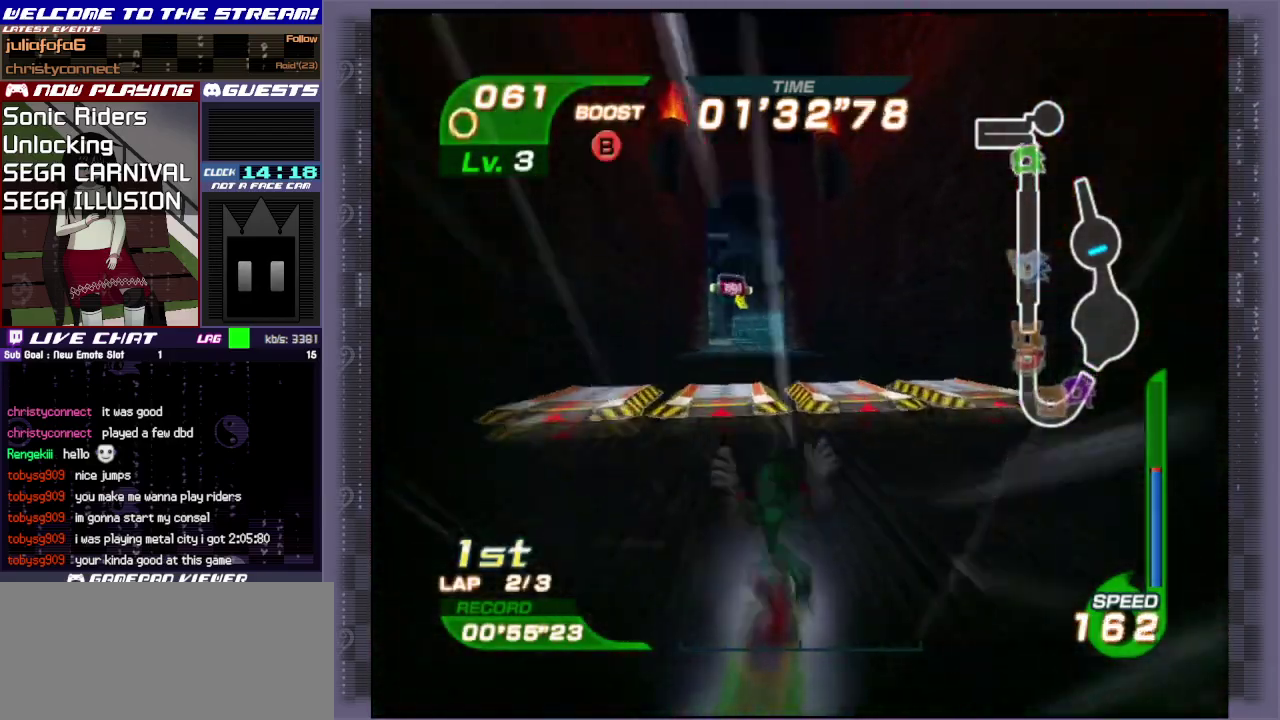
{"dt_ms": 500, "buttons": [], "left_stick": "up", "events": [[150, "left_stick", "up"]]}
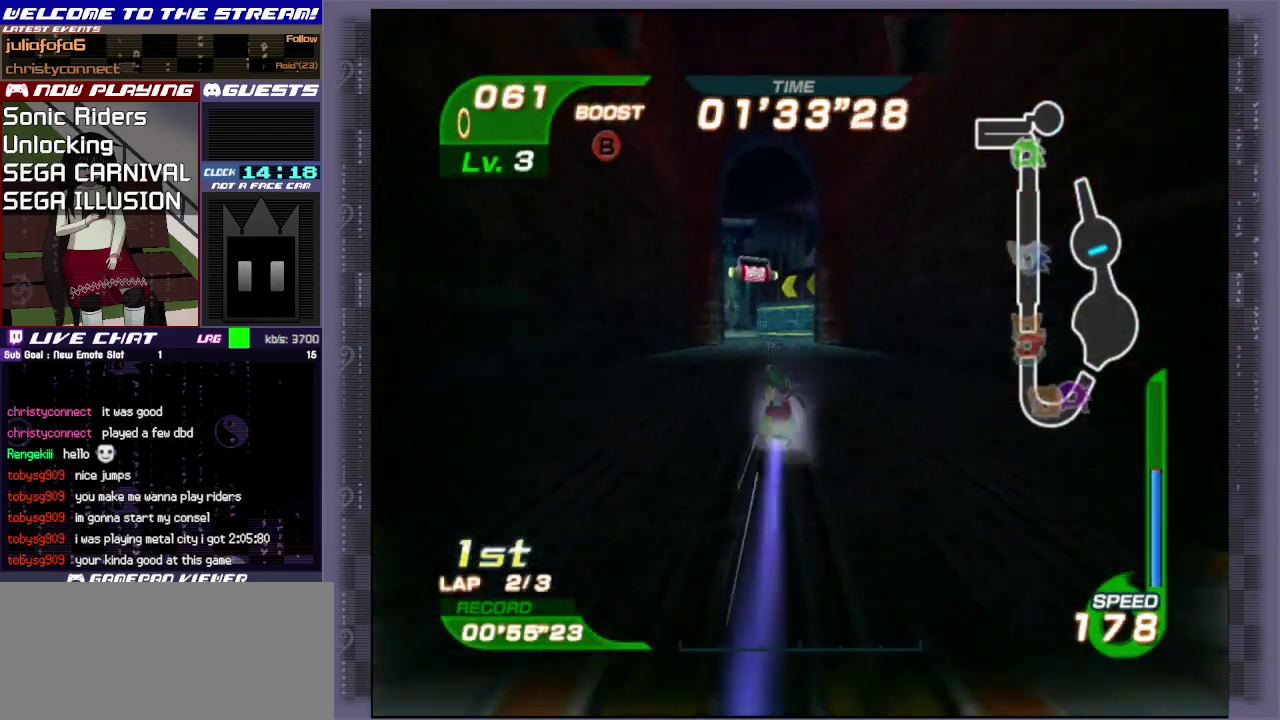
{"dt_ms": 700, "buttons": ["R1"], "left_stick": "up-left", "events": [[550, "left_stick", "up-left"], [683, "R1", "down"]]}
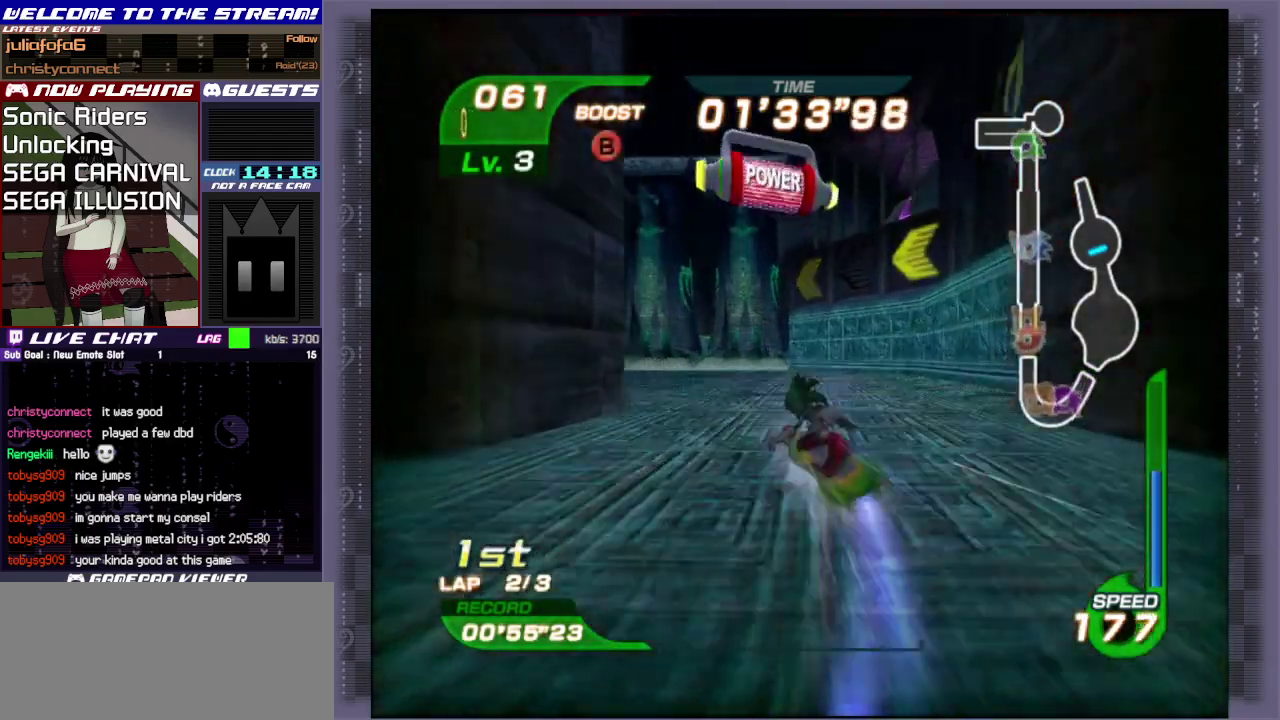
{"dt_ms": 300, "buttons": [], "left_stick": "left", "events": [[17, "left_stick", "left"], [250, "R1", "up"]]}
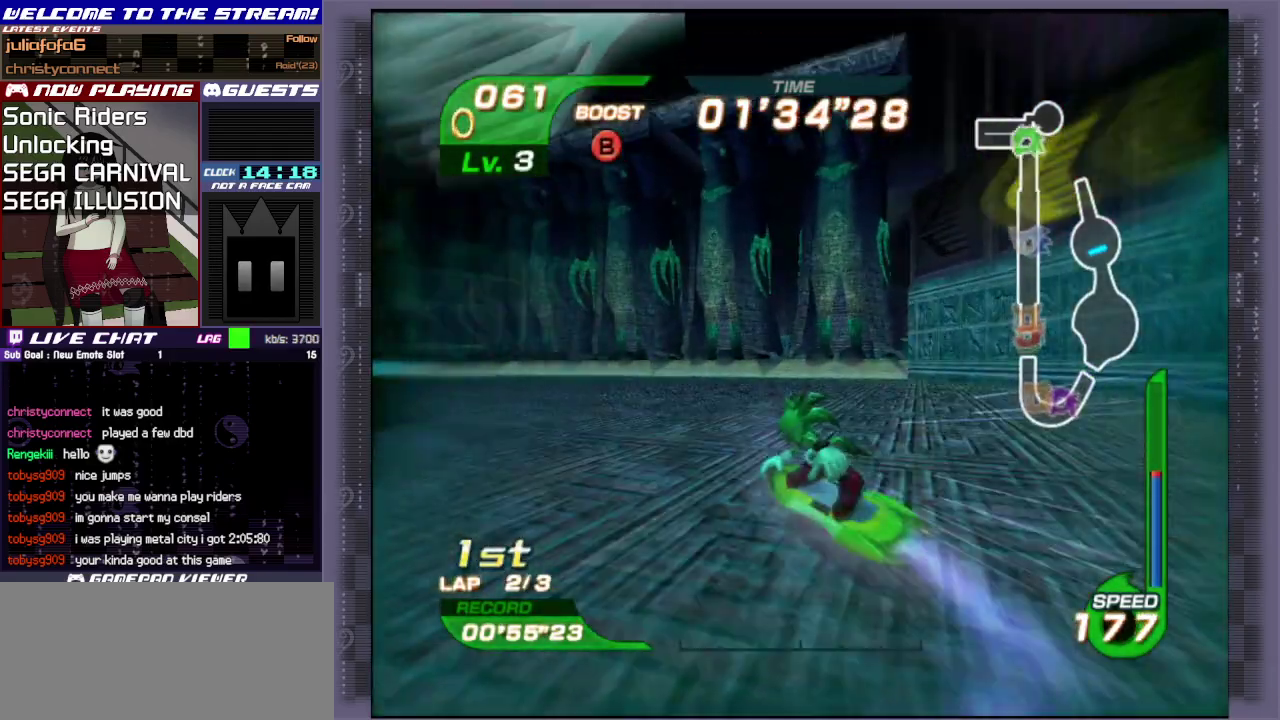
{"dt_ms": 400, "buttons": [], "left_stick": "left", "events": [[33, "R1", "down"], [133, "R1", "up"], [183, "R1", "down"], [250, "R1", "up"], [300, "R1", "down"], [400, "R1", "up"]]}
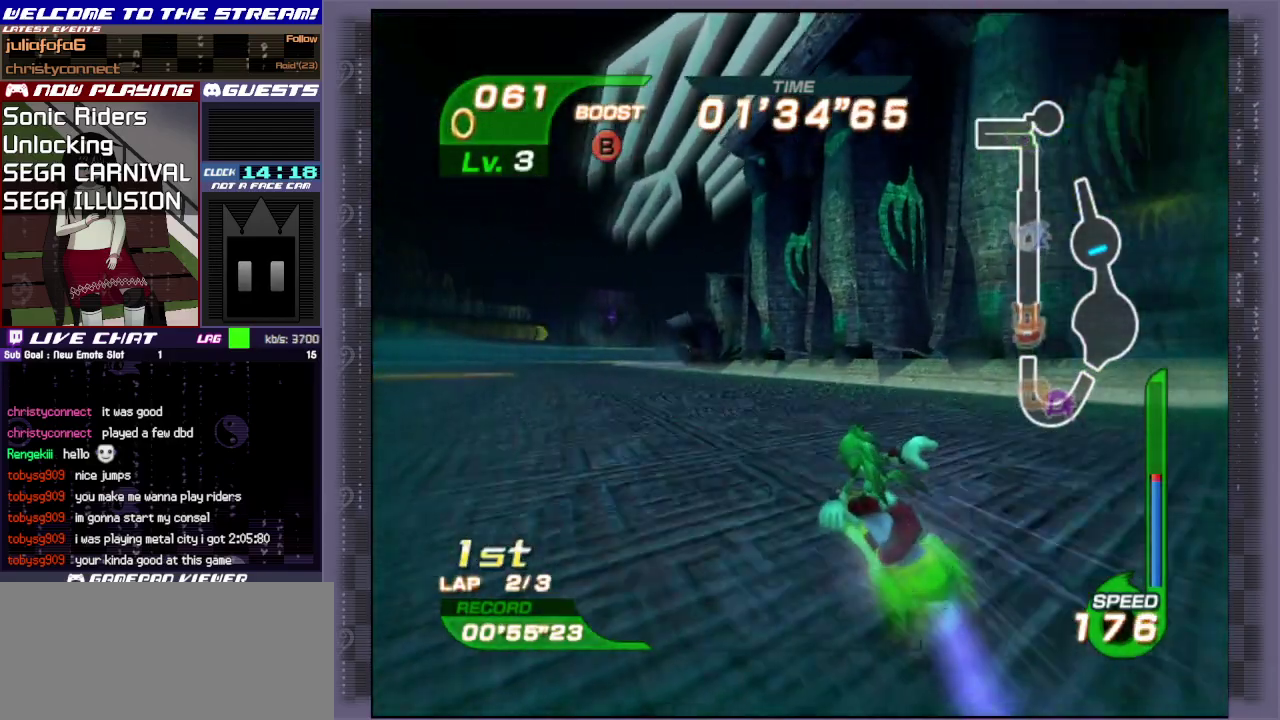
{"dt_ms": 800, "buttons": [], "left_stick": "left", "events": [[300, "R1", "down"], [450, "R1", "up"], [567, "R1", "down"], [617, "R1", "up"], [683, "R1", "down"], [733, "R1", "up"]]}
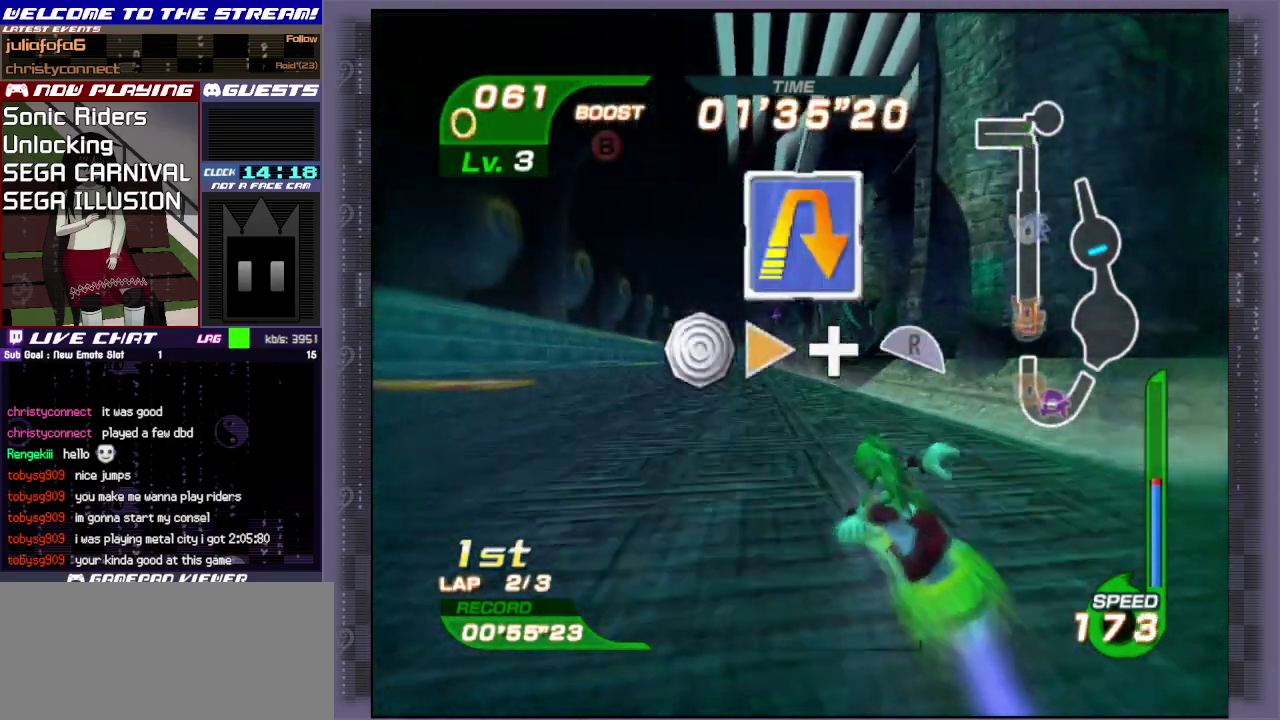
{"dt_ms": 300, "buttons": [], "left_stick": "up-left", "events": [[200, "left_stick", "up-left"]]}
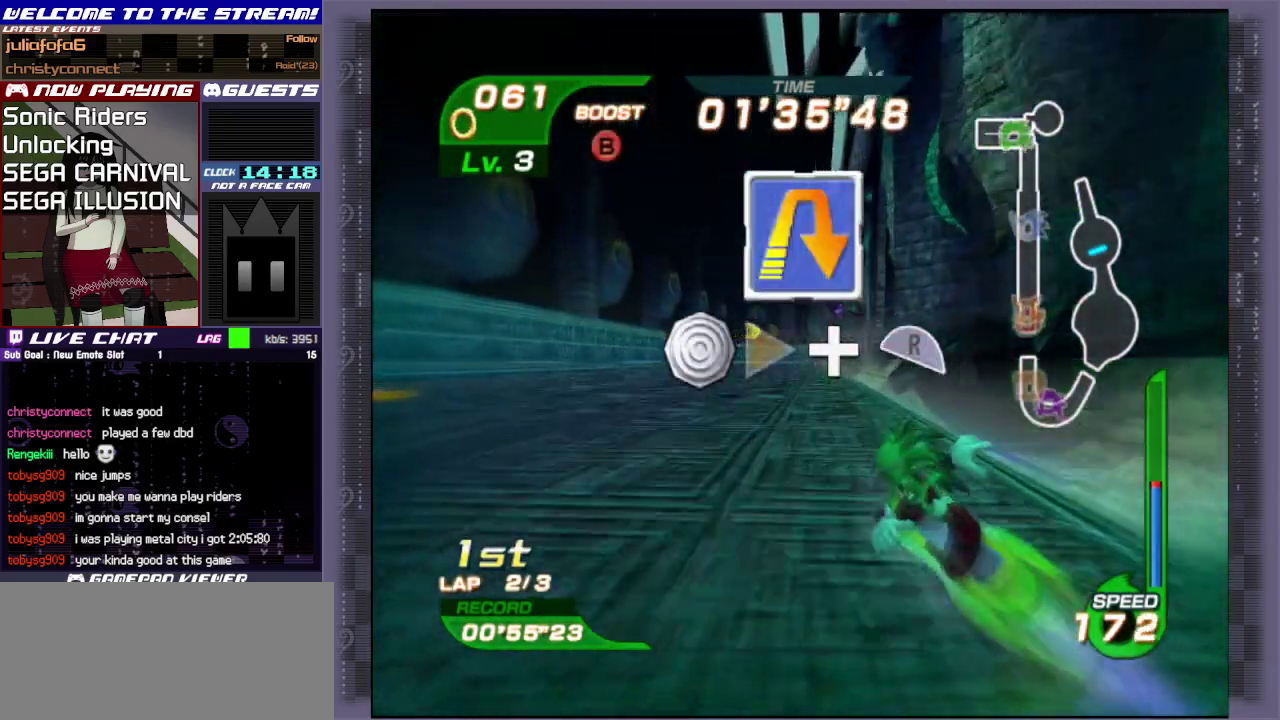
{"dt_ms": 500, "buttons": [], "left_stick": "left", "events": [[33, "left_stick", "left"]]}
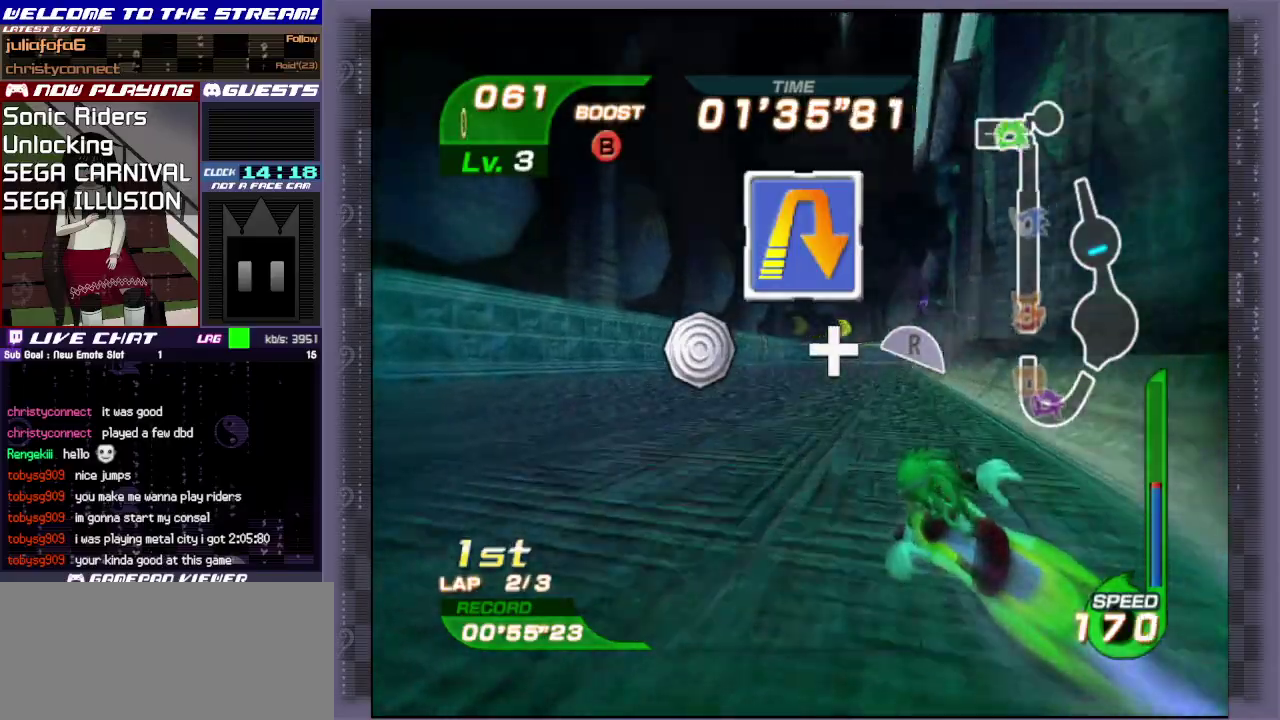
{"dt_ms": 400, "buttons": [], "left_stick": "right", "events": [[350, "left_stick", "right"]]}
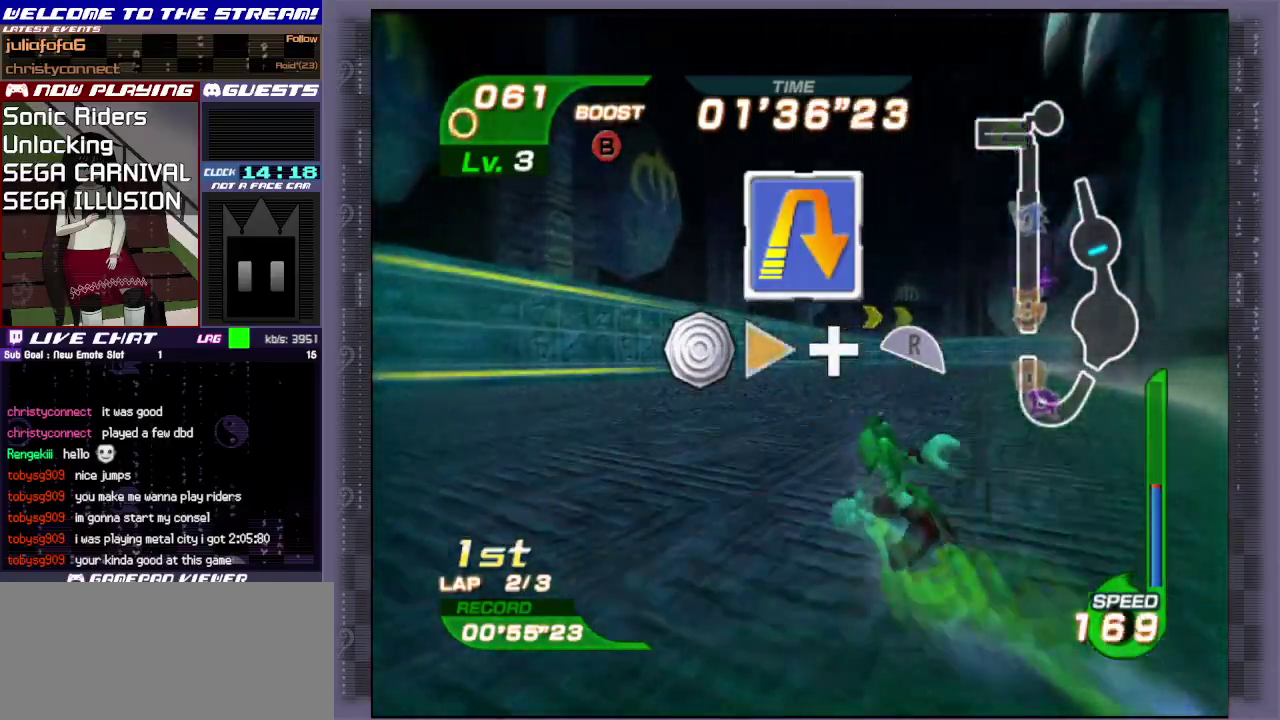
{"dt_ms": 600, "buttons": ["R1"], "left_stick": "right", "events": [[50, "R1", "down"]]}
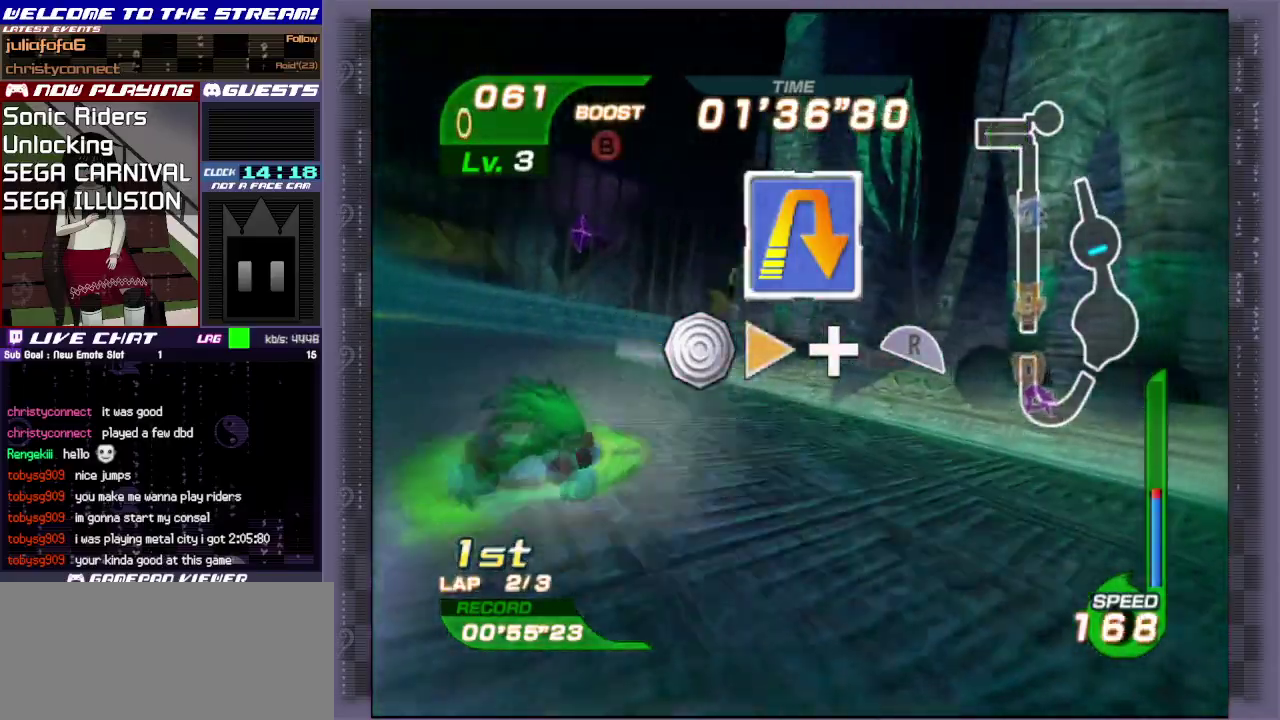
{"dt_ms": 500, "buttons": ["R1"], "left_stick": "right", "events": []}
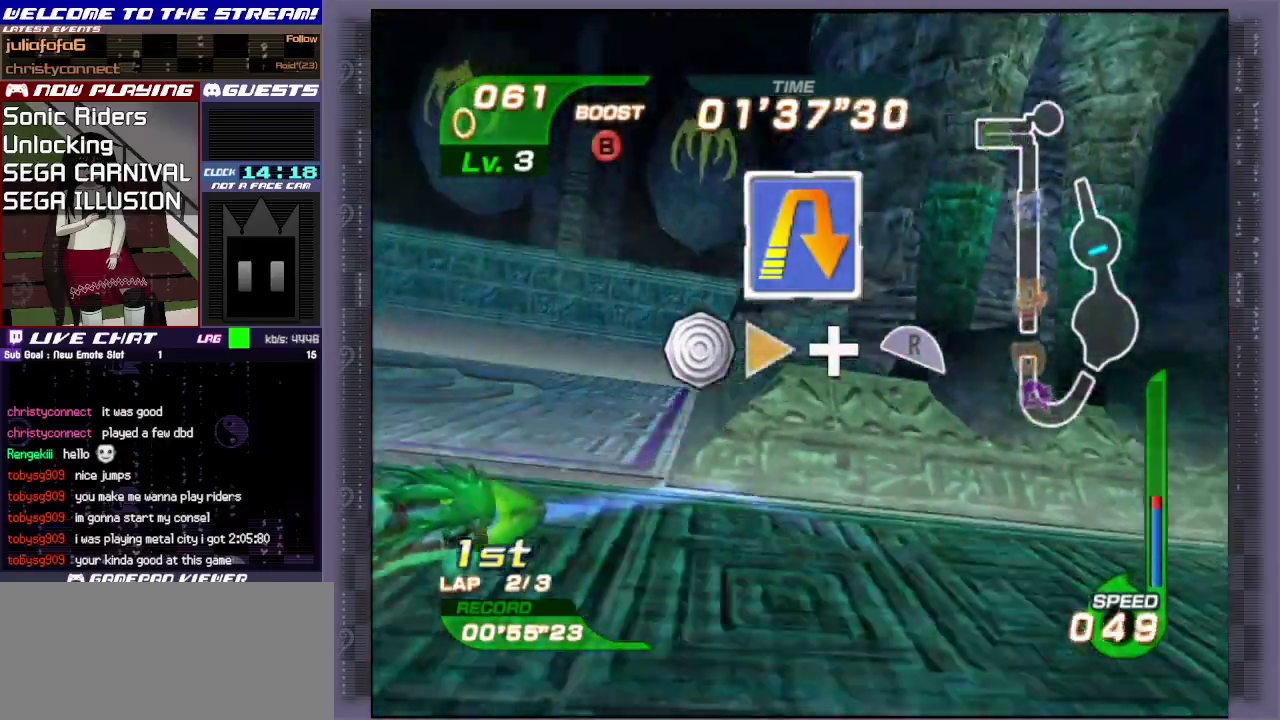
{"dt_ms": 300, "buttons": [], "left_stick": "left", "events": [[117, "left_stick", "center"], [183, "R1", "up"], [283, "left_stick", "left"]]}
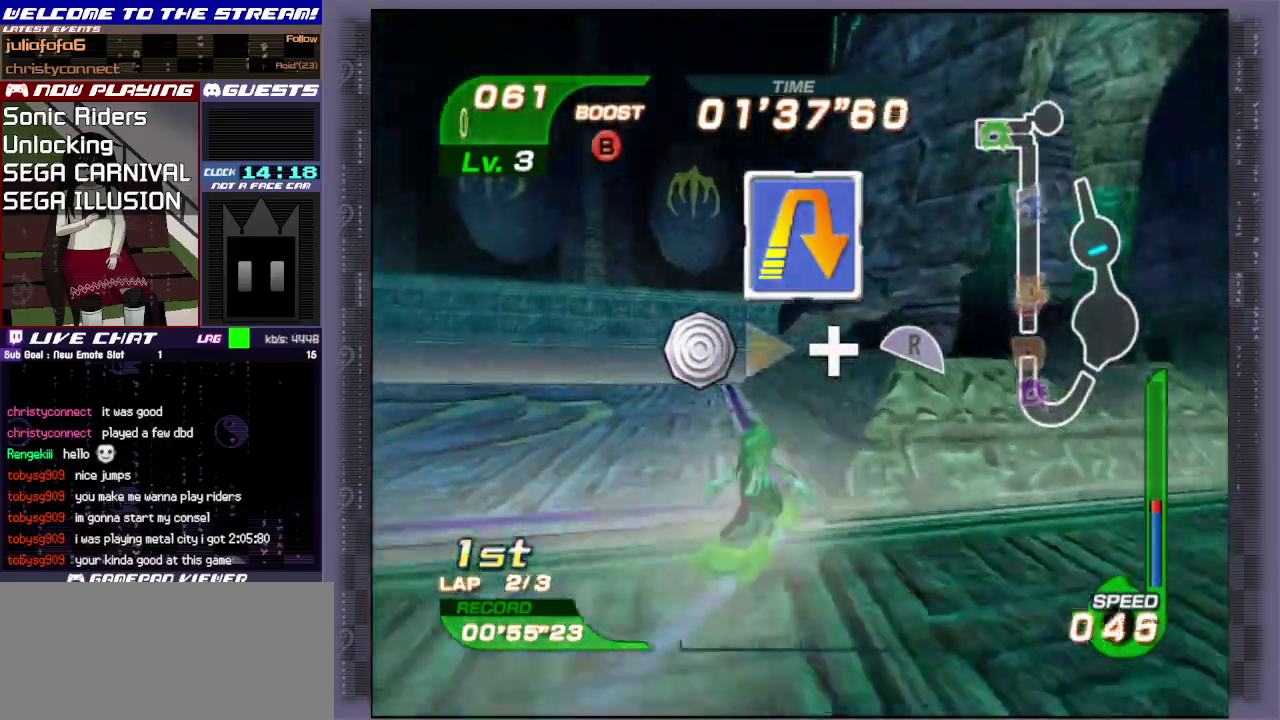
{"dt_ms": 700, "buttons": [], "left_stick": "left", "events": []}
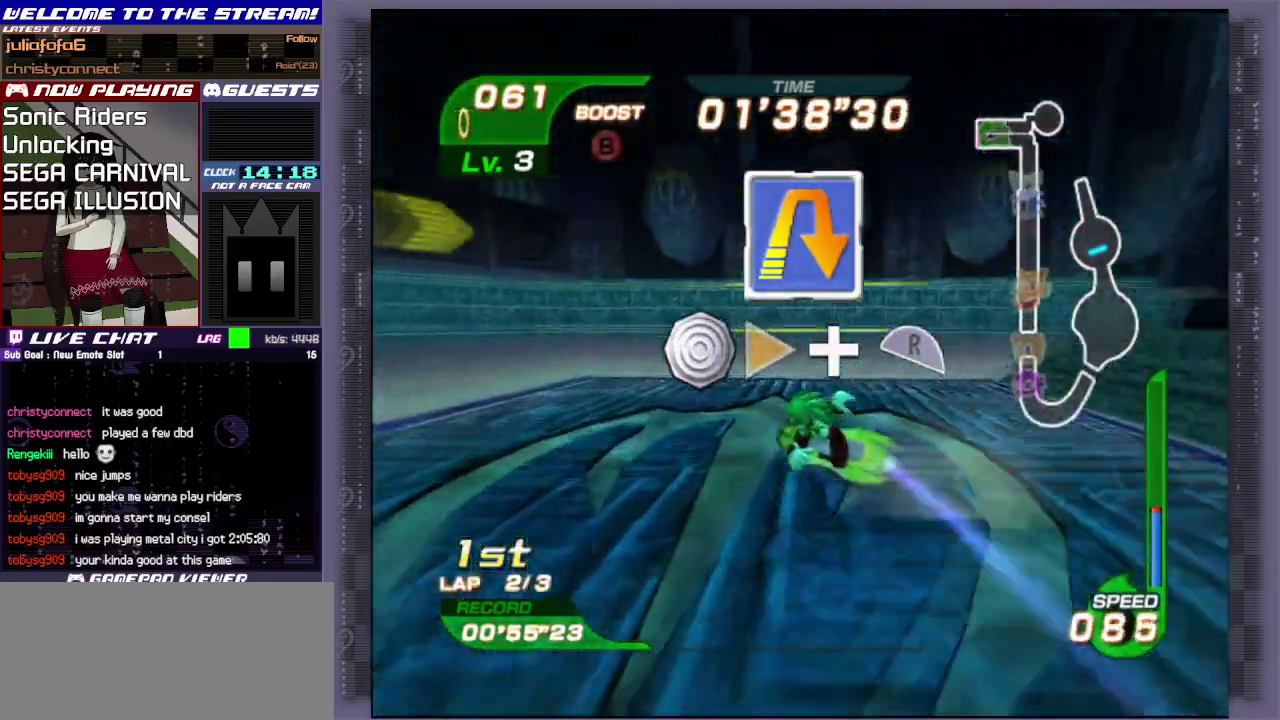
{"dt_ms": 400, "buttons": ["R1"], "left_stick": "right", "events": [[17, "left_stick", "up-left"], [100, "left_stick", "up-right"], [150, "left_stick", "right"], [317, "R1", "down"]]}
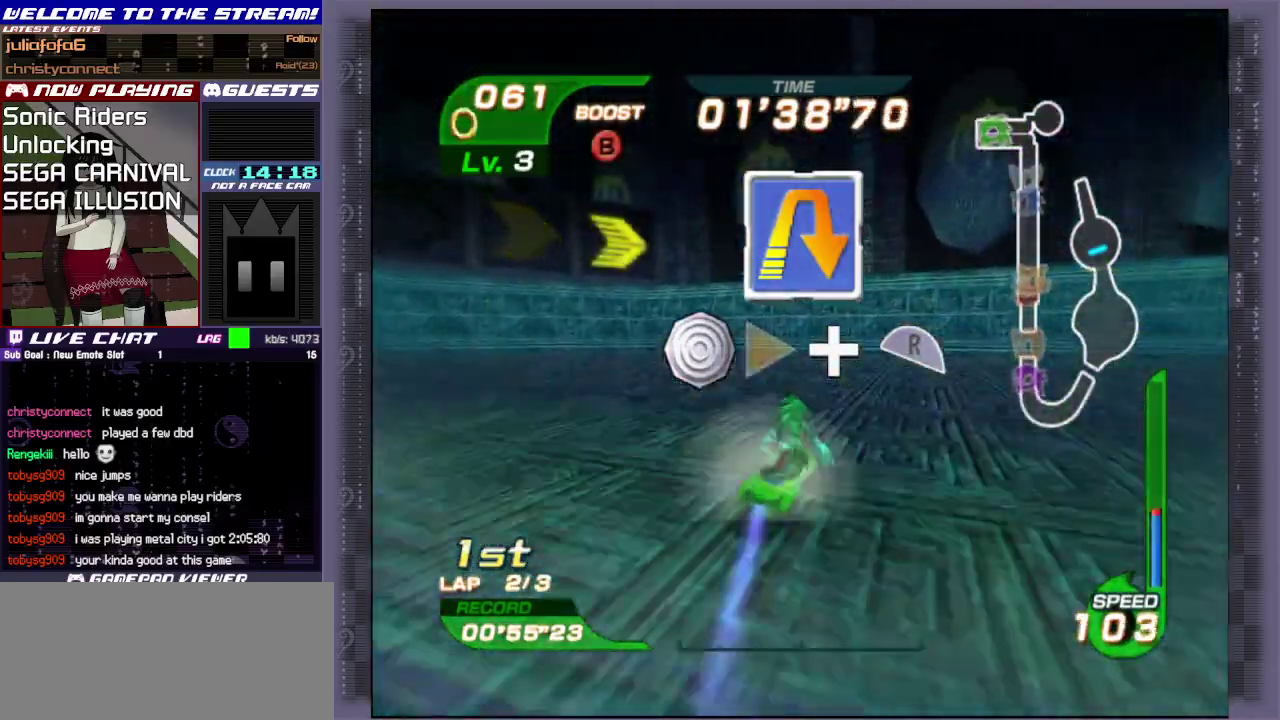
{"dt_ms": 600, "buttons": ["R1"], "left_stick": "right", "events": [[233, "R1", "up"], [333, "R1", "down"], [433, "R1", "up"], [500, "R1", "down"]]}
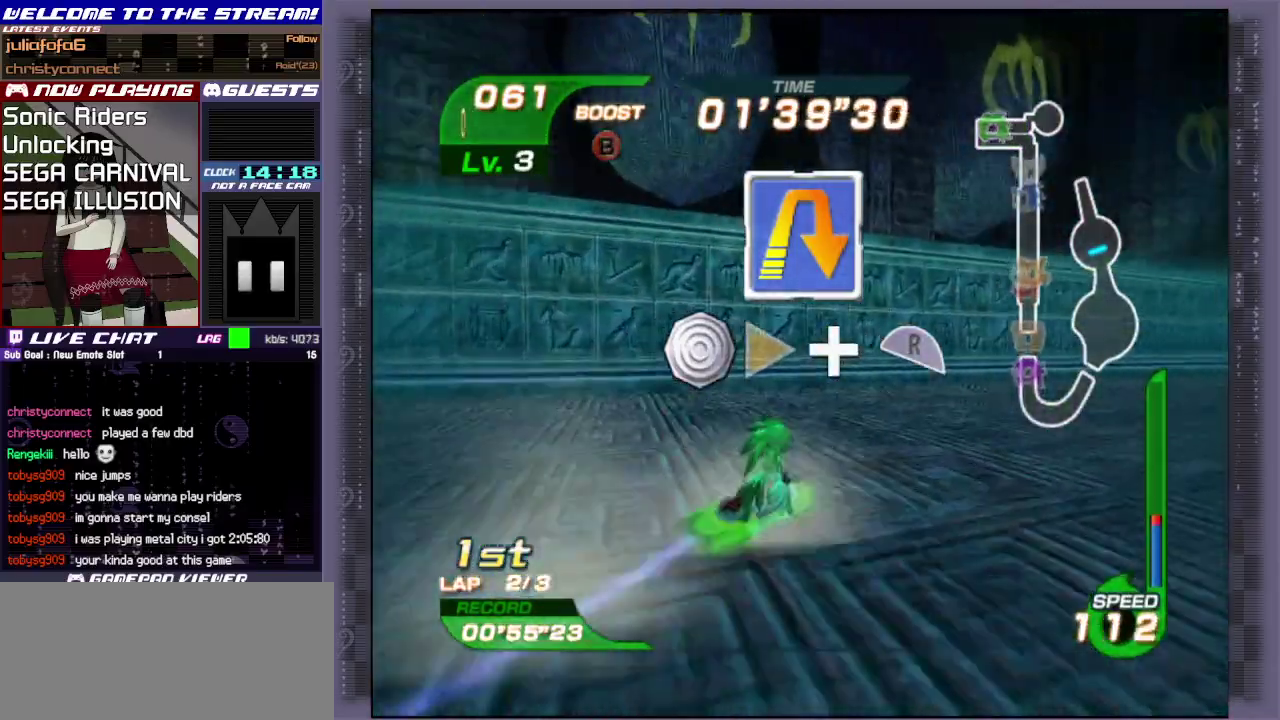
{"dt_ms": 600, "buttons": ["CIRCLE"], "left_stick": "up-right", "events": [[233, "R1", "up"], [267, "left_stick", "up-right"], [550, "CIRCLE", "down"]]}
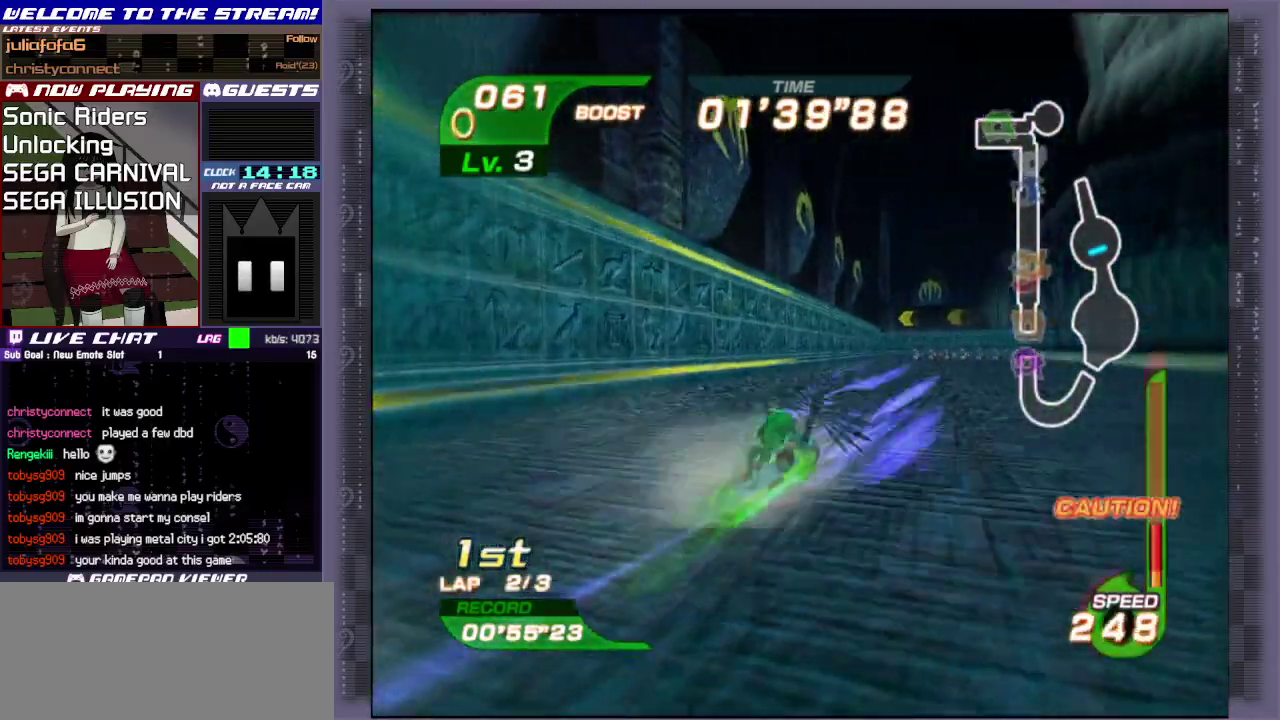
{"dt_ms": 300, "buttons": [], "left_stick": "up", "events": [[83, "CIRCLE", "up"], [150, "CIRCLE", "down"], [150, "left_stick", "up"], [283, "CIRCLE", "up"]]}
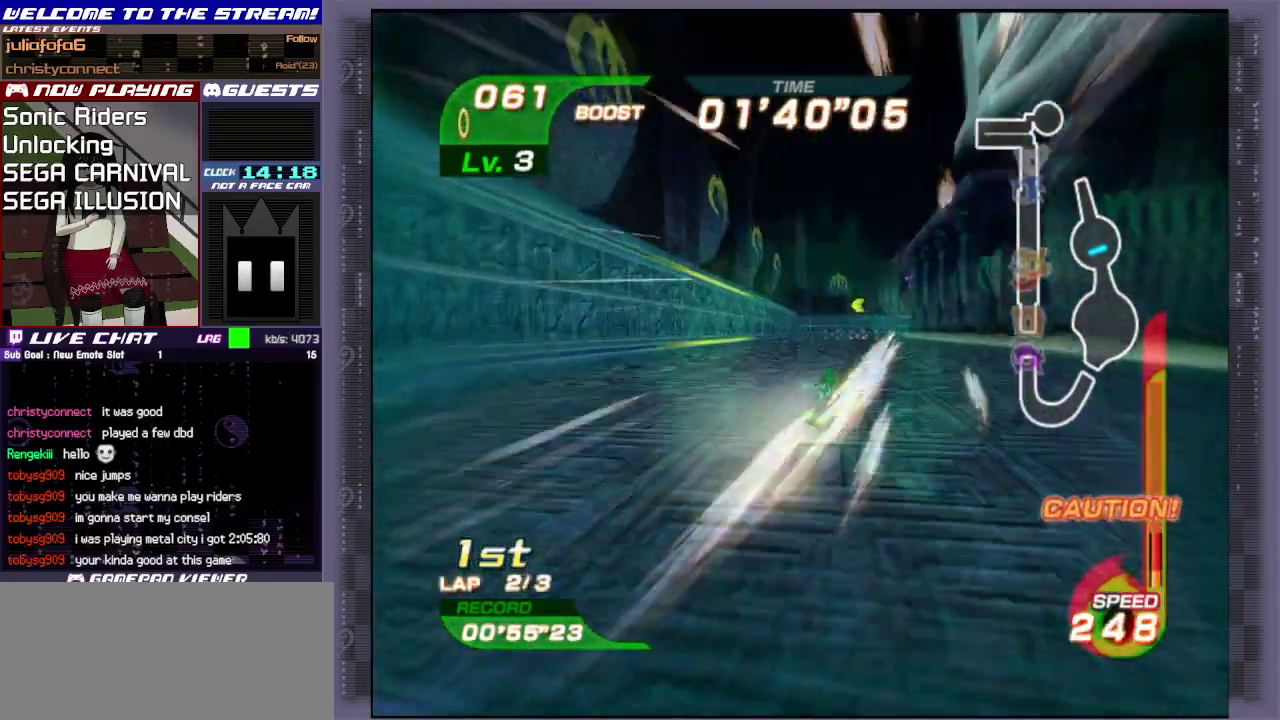
{"dt_ms": 600, "buttons": [], "left_stick": "up-left", "events": [[67, "CIRCLE", "down"], [200, "CIRCLE", "up"], [317, "left_stick", "up-left"]]}
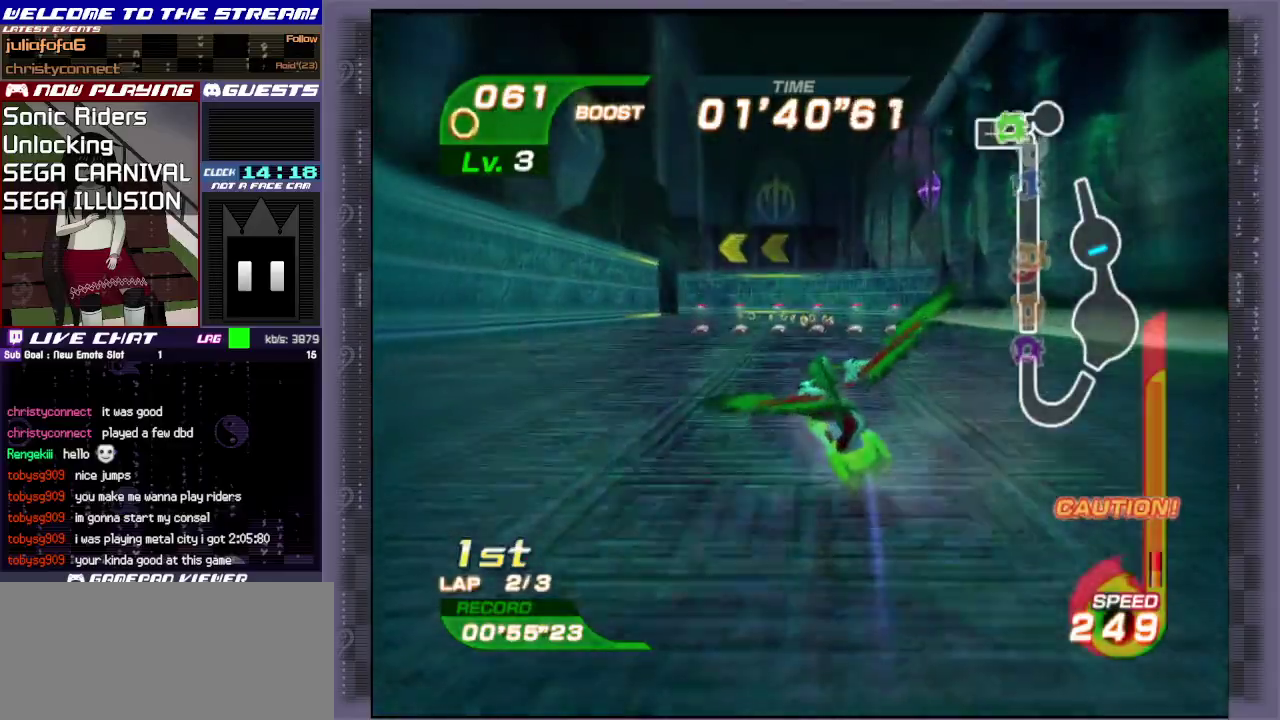
{"dt_ms": 400, "buttons": ["R1"], "left_stick": "left", "events": [[150, "left_stick", "left"], [317, "R1", "down"]]}
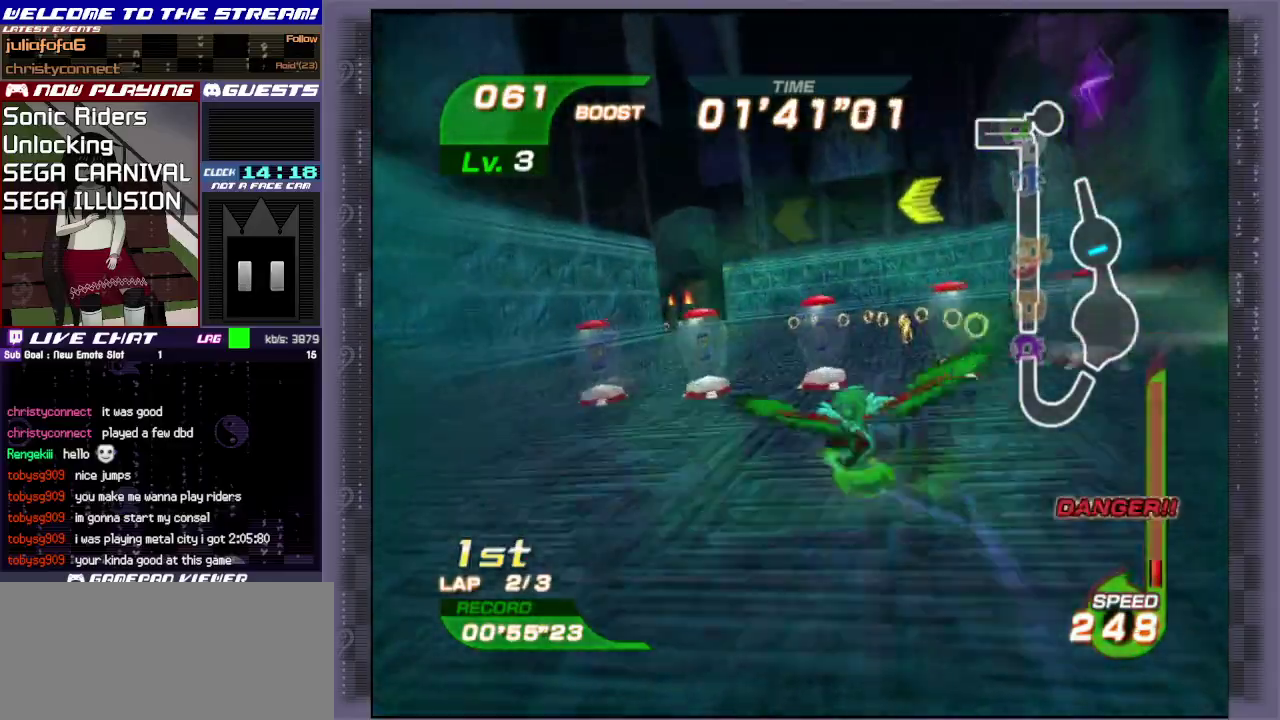
{"dt_ms": 500, "buttons": [], "left_stick": "up-right", "events": [[17, "R1", "up"], [83, "R1", "down"], [150, "R1", "up"], [217, "left_stick", "up-left"], [367, "left_stick", "up"], [417, "left_stick", "up-right"]]}
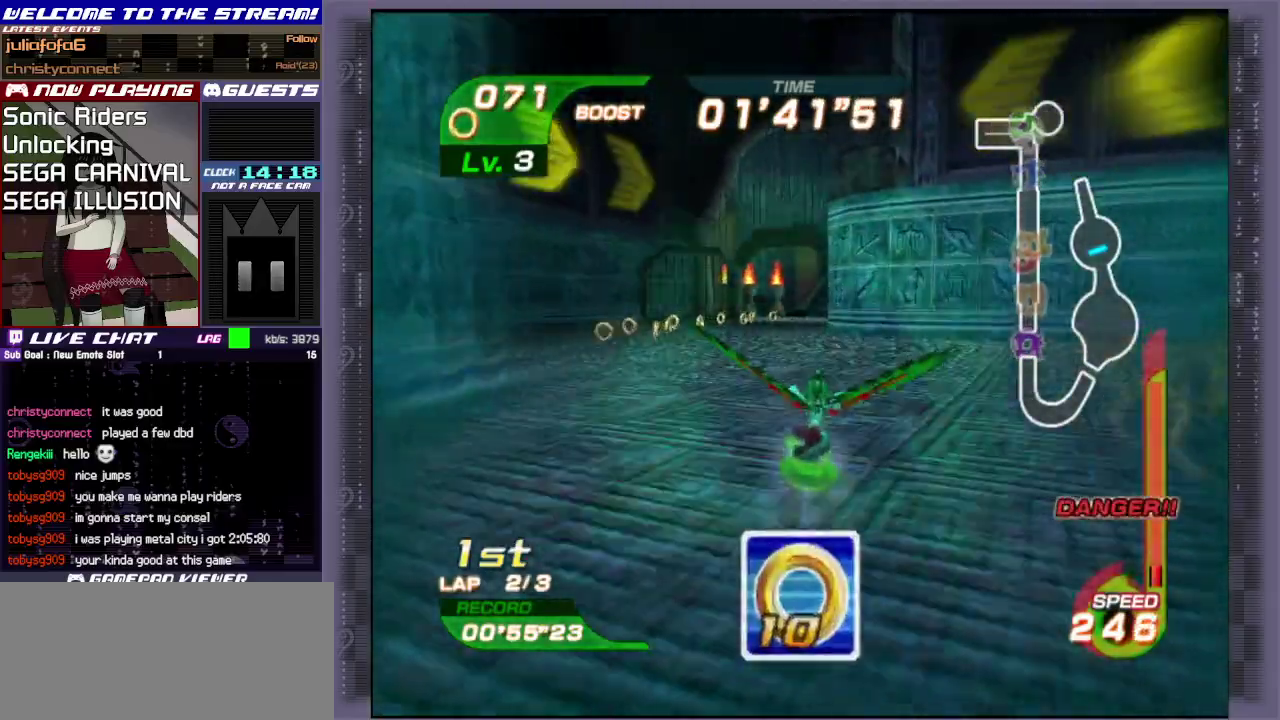
{"dt_ms": 400, "buttons": [], "left_stick": "up", "events": [[33, "left_stick", "up"], [100, "left_stick", "up-left"], [133, "R1", "down"], [167, "left_stick", "left"], [233, "R1", "up"], [283, "left_stick", "up-left"], [383, "left_stick", "up"]]}
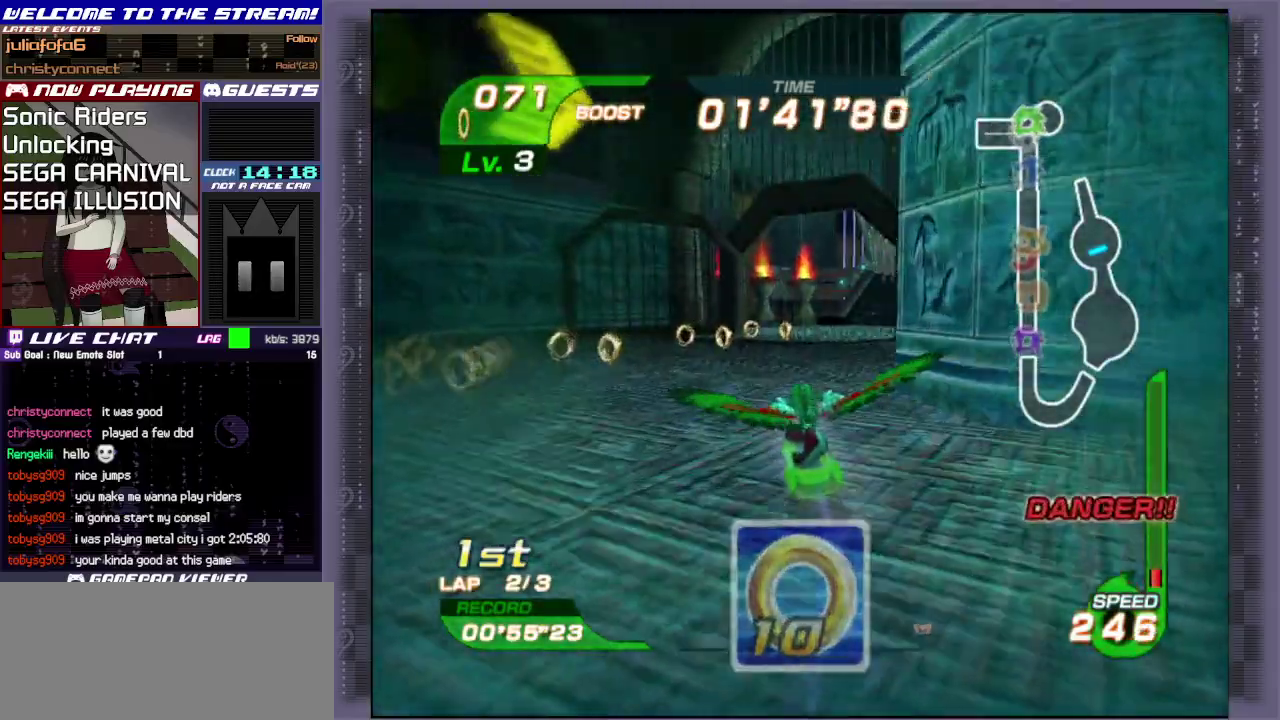
{"dt_ms": 600, "buttons": ["R1"], "left_stick": "right", "events": [[33, "left_stick", "up-right"], [150, "R1", "down"], [183, "left_stick", "right"], [483, "R1", "up"], [550, "R1", "down"]]}
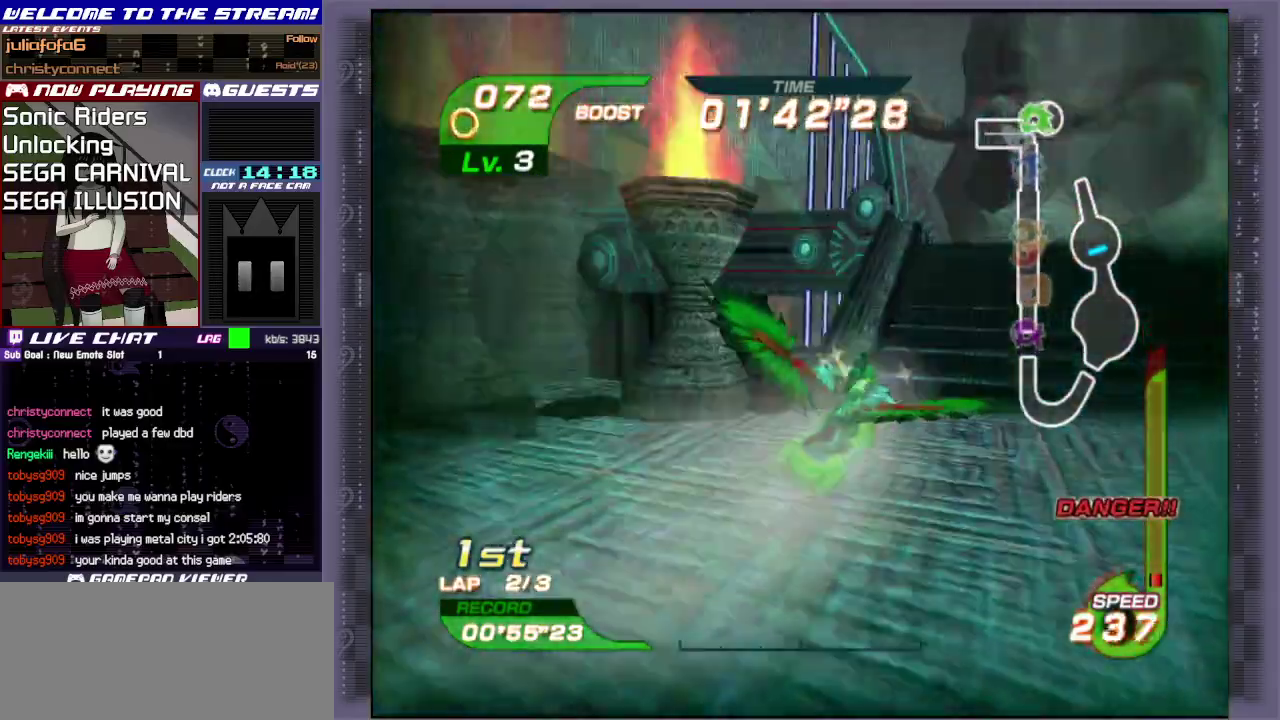
{"dt_ms": 700, "buttons": [], "left_stick": "up-right", "events": [[33, "R1", "up"], [83, "R1", "down"], [150, "R1", "up"], [200, "left_stick", "up-right"], [283, "left_stick", "up"], [600, "left_stick", "up-right"]]}